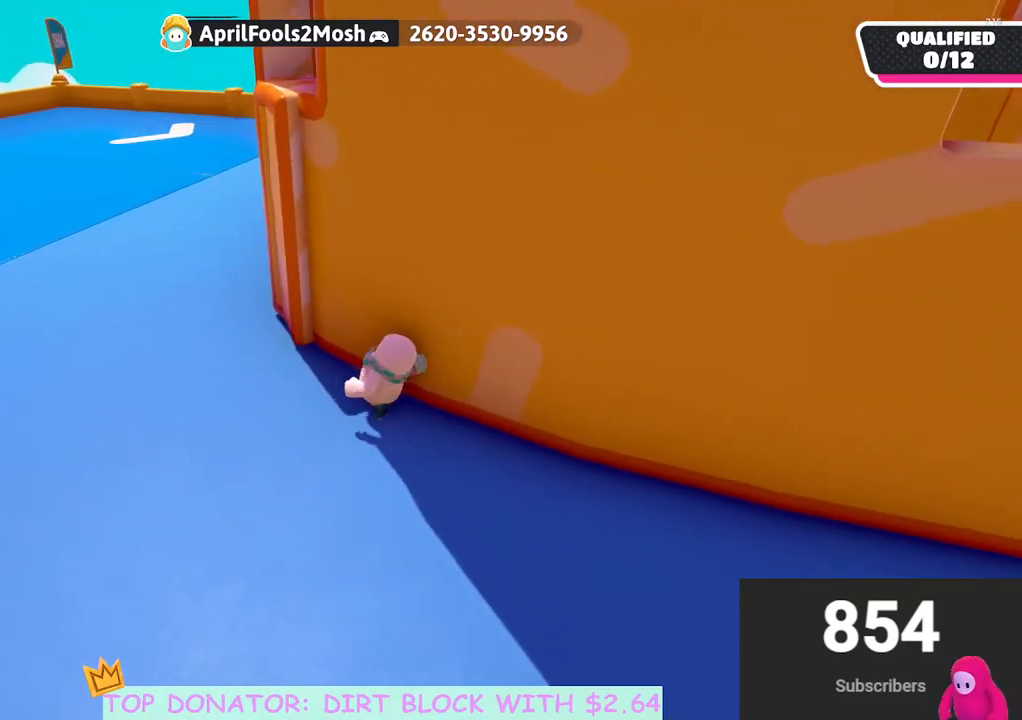
Gameplay with a controller (Xbox layout); each line is a JSON object with the inputs held at the frame after it. "events" lists button and stick changes between this image and that frame as [ms after this image, input, new state], when the widget could be followed in between.
{"buttons": [], "left_stick": "up-left", "right_stick": "right", "events": [[300, "right_stick", "up-right"], [350, "right_stick", "right"]]}
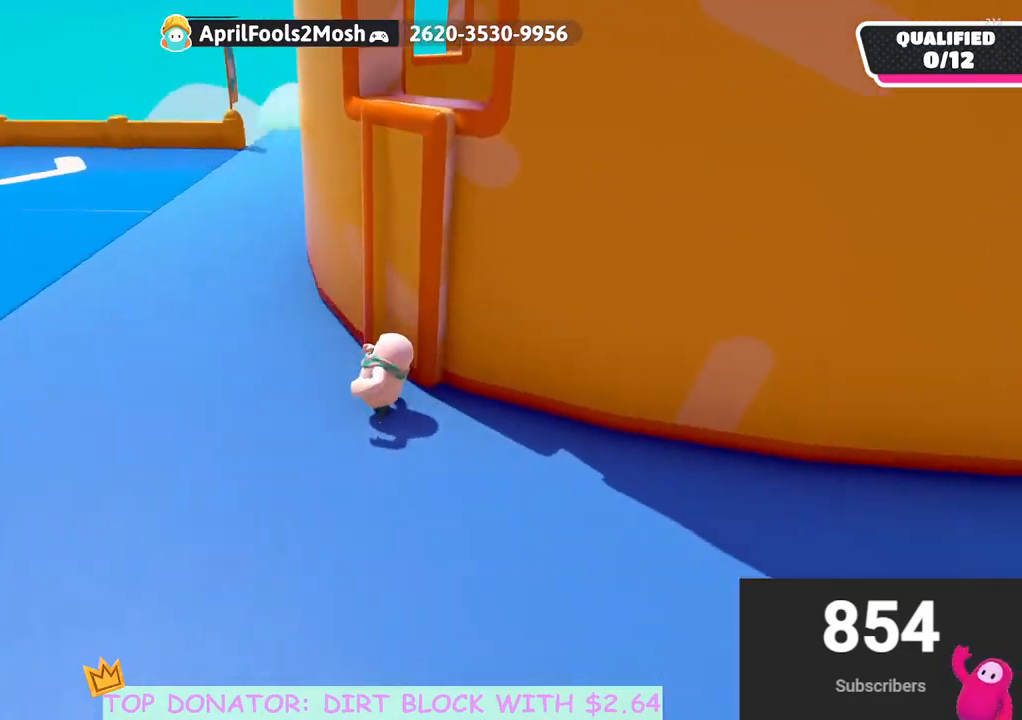
{"buttons": [], "left_stick": "up-left", "right_stick": "center", "events": [[50, "right_stick", "up-right"], [150, "right_stick", "center"]]}
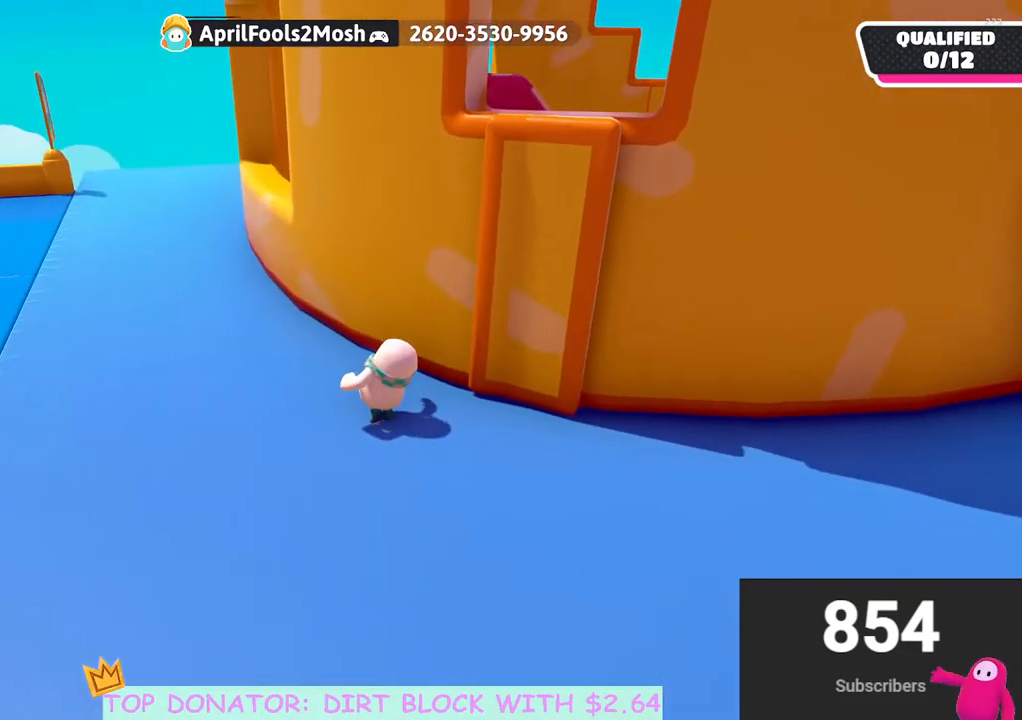
{"buttons": [], "left_stick": "up-left", "right_stick": "center", "events": [[317, "right_stick", "right"], [483, "right_stick", "center"]]}
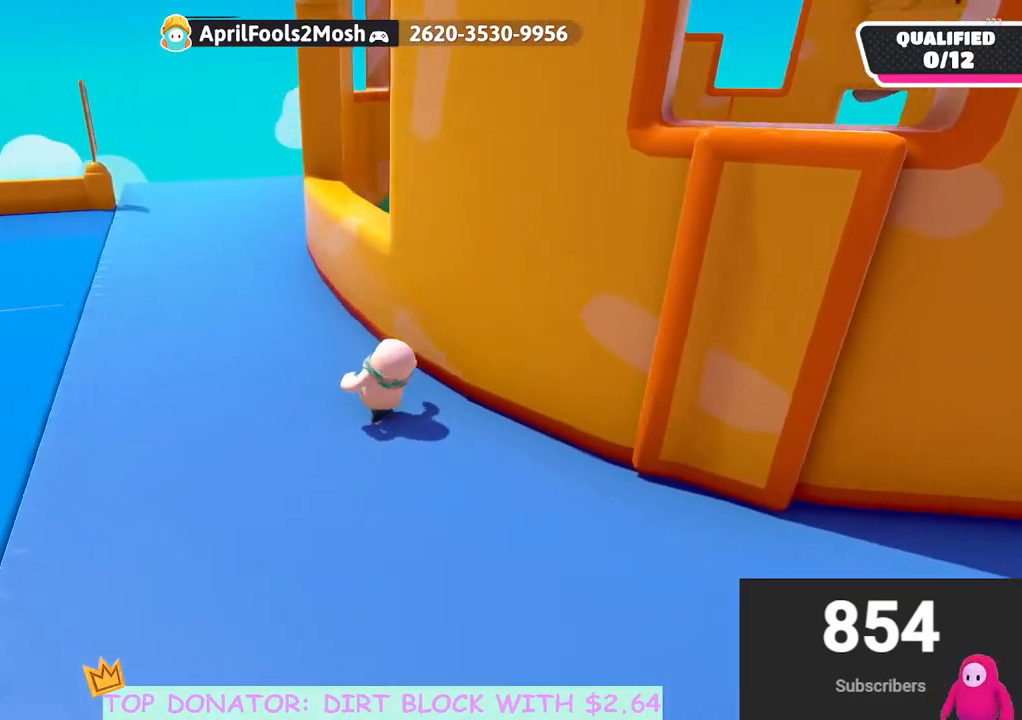
{"buttons": ["A"], "left_stick": "up-right", "right_stick": "center", "events": [[133, "left_stick", "up"], [317, "left_stick", "up-right"], [467, "A", "down"]]}
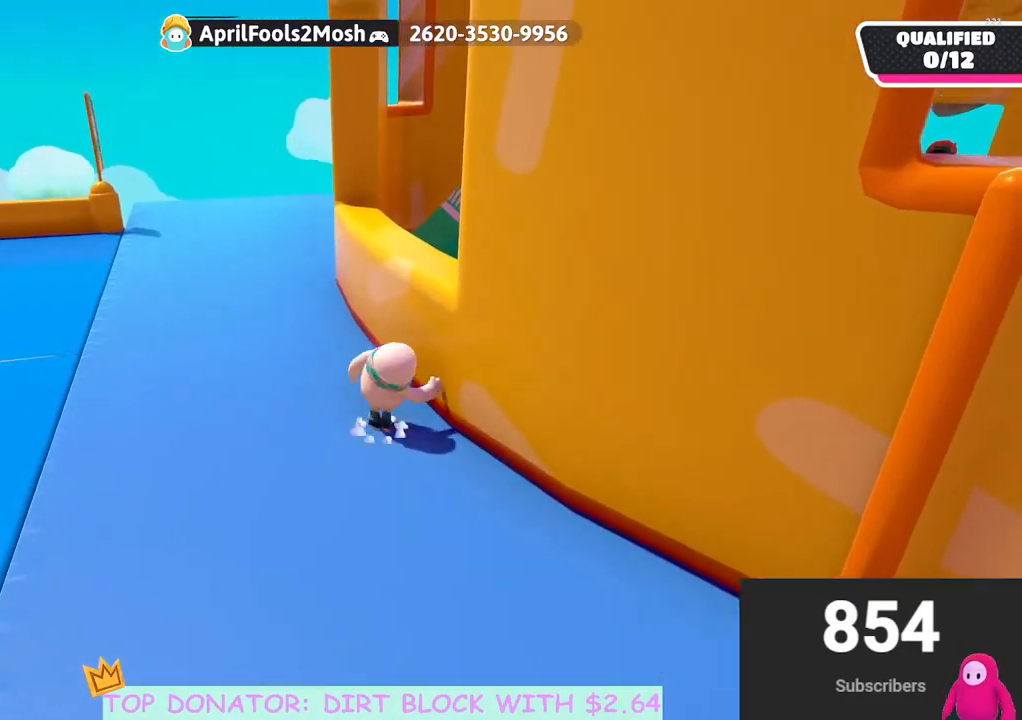
{"buttons": [], "left_stick": "up", "right_stick": "down-right", "events": [[67, "R2", "down"], [100, "A", "up"], [250, "left_stick", "center"], [300, "right_stick", "right"], [383, "R2", "up"], [433, "right_stick", "down-right"], [483, "left_stick", "up"]]}
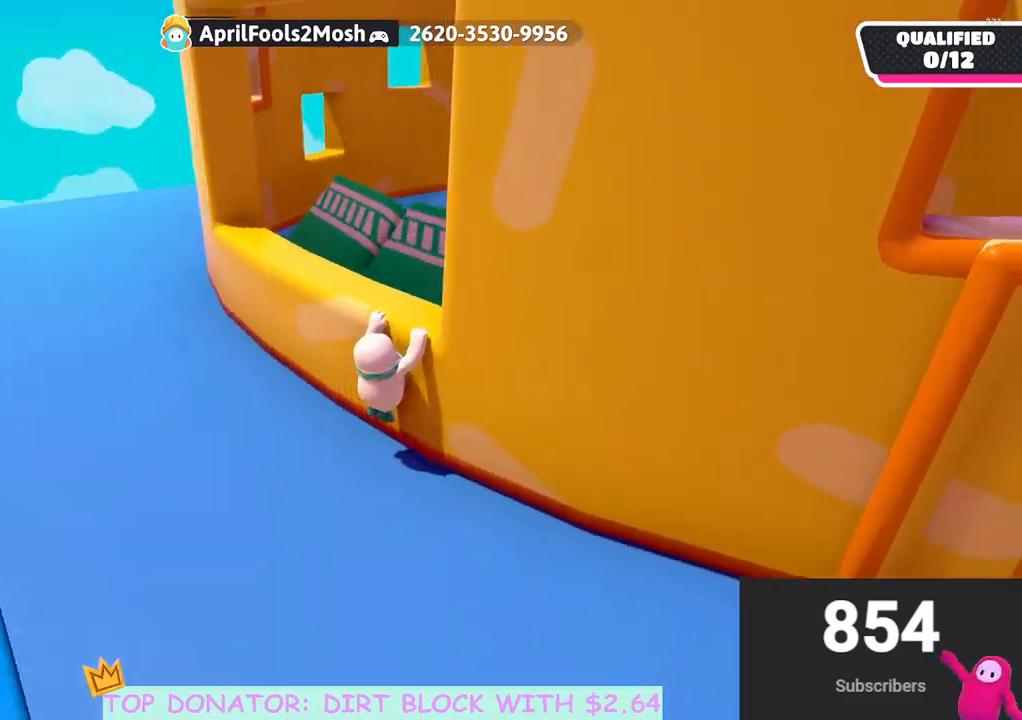
{"buttons": [], "left_stick": "up-left", "right_stick": "down-left", "events": [[133, "right_stick", "center"], [233, "left_stick", "up-left"], [467, "right_stick", "down-left"]]}
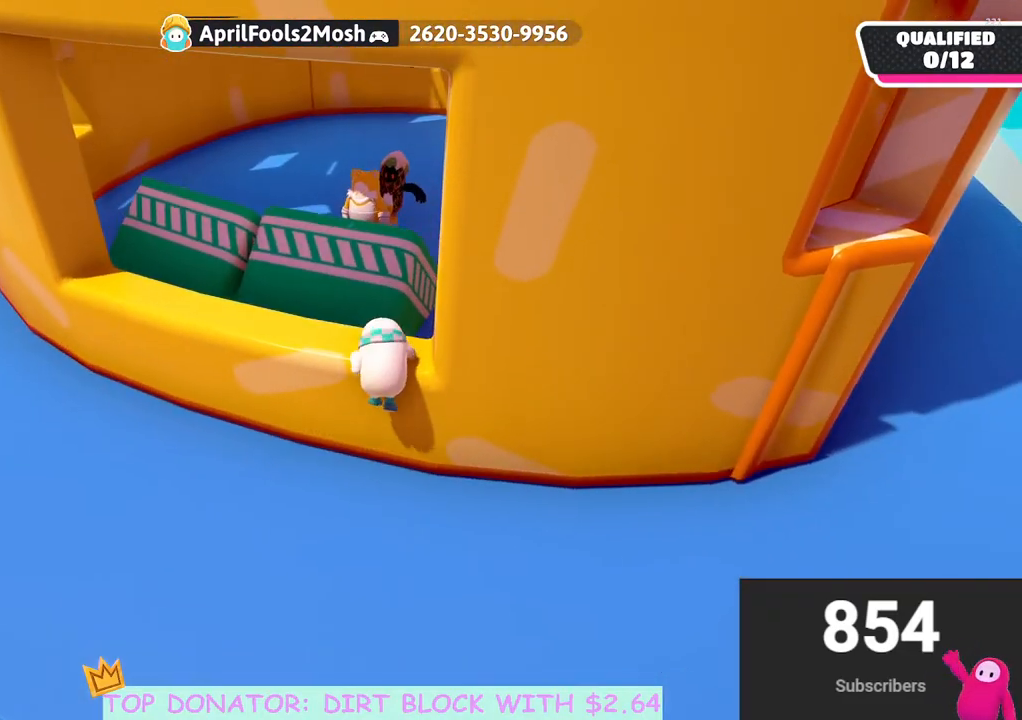
{"buttons": [], "left_stick": "up-left", "right_stick": "down-right", "events": [[300, "right_stick", "center"], [450, "right_stick", "down-right"]]}
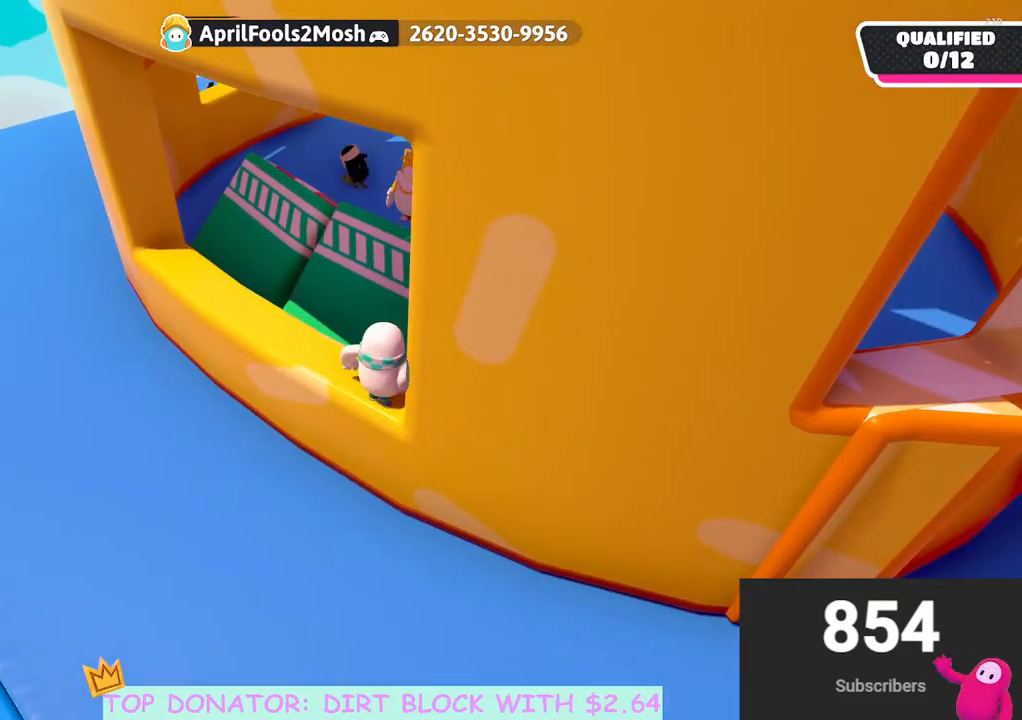
{"buttons": ["A", "X"], "left_stick": "up", "right_stick": "center", "events": [[83, "right_stick", "center"], [117, "left_stick", "up"], [333, "A", "down"], [467, "X", "down"]]}
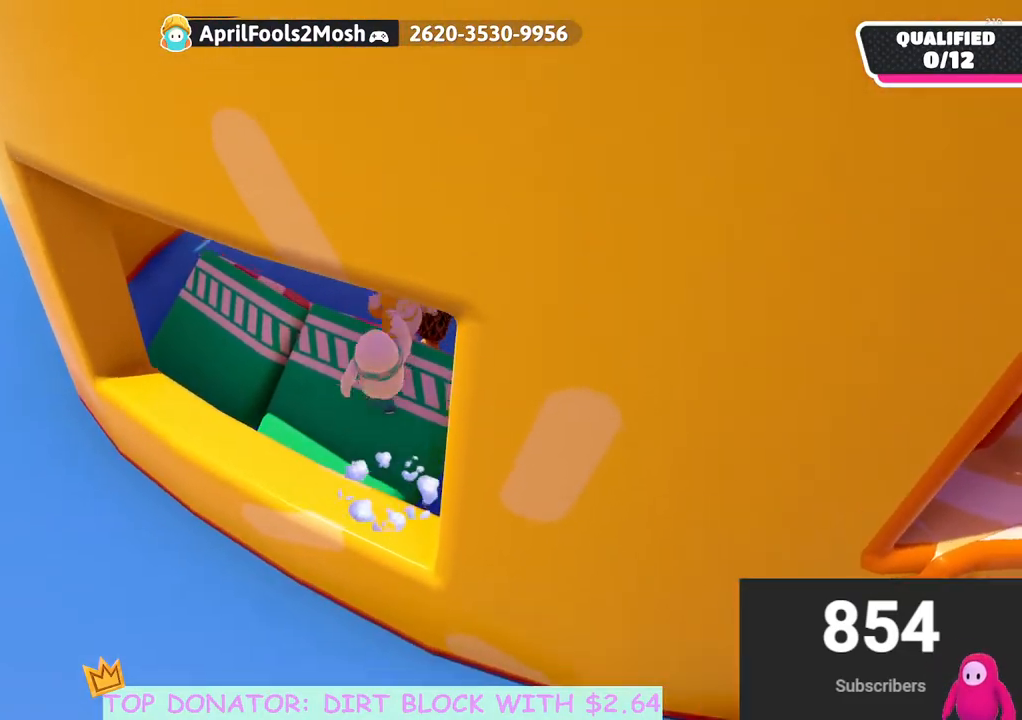
{"buttons": [], "left_stick": "up-right", "right_stick": "center", "events": [[17, "left_stick", "up-right"], [67, "A", "up"], [83, "X", "up"], [267, "right_stick", "down-left"], [467, "right_stick", "center"]]}
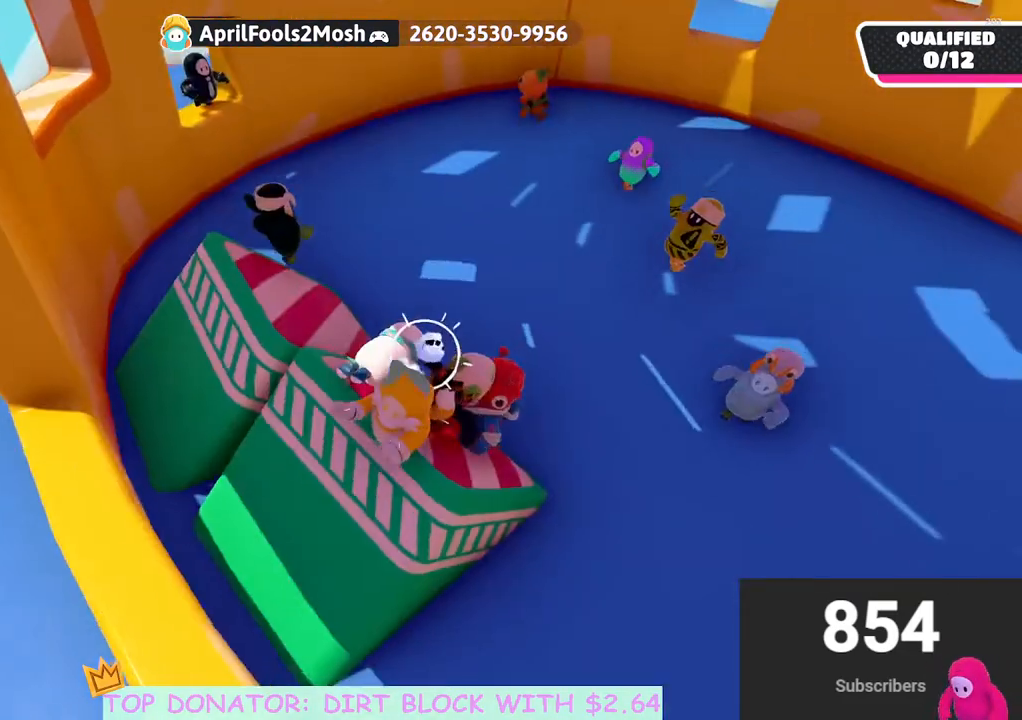
{"buttons": [], "left_stick": "up-right", "right_stick": "center", "events": []}
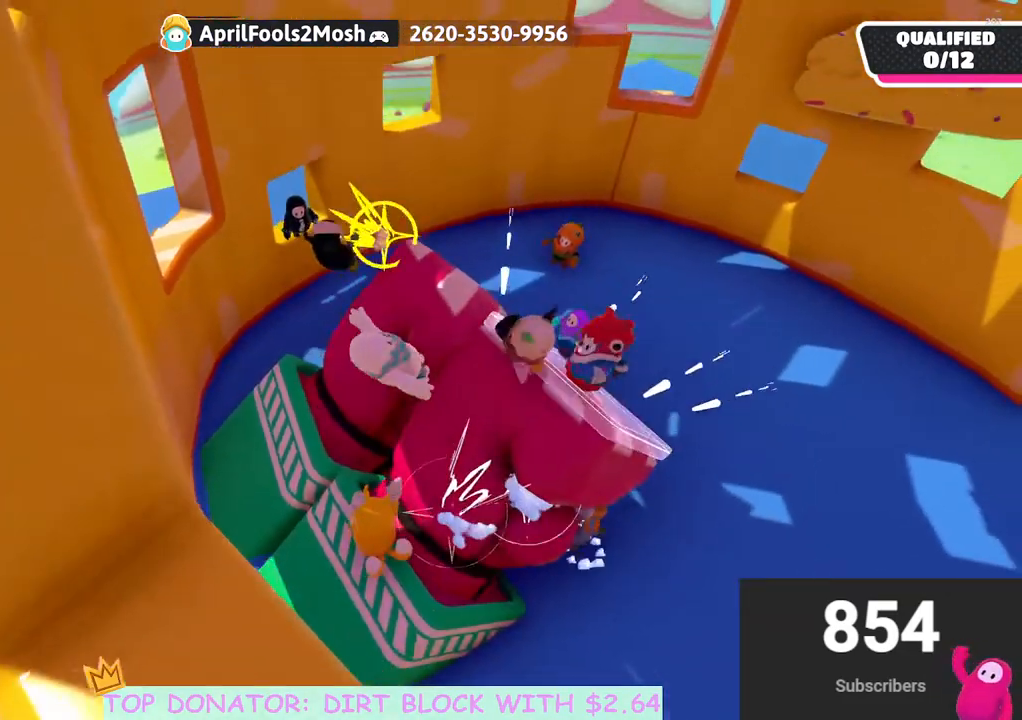
{"buttons": [], "left_stick": "center", "right_stick": "center", "events": [[250, "left_stick", "up-left"], [317, "left_stick", "center"]]}
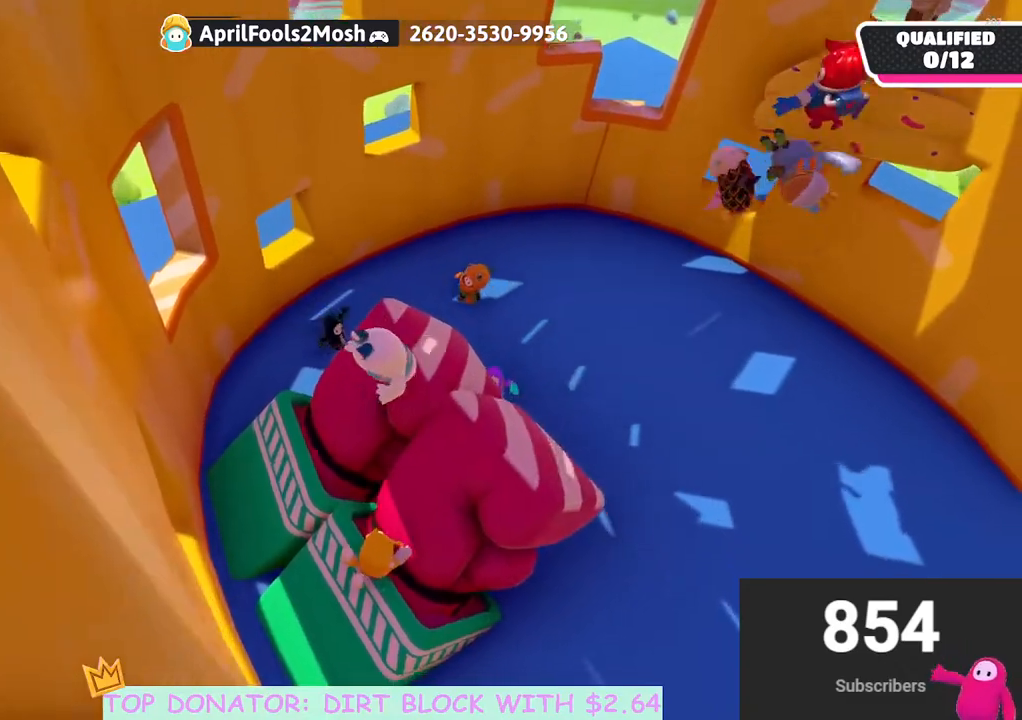
{"buttons": [], "left_stick": "center", "right_stick": "center", "events": []}
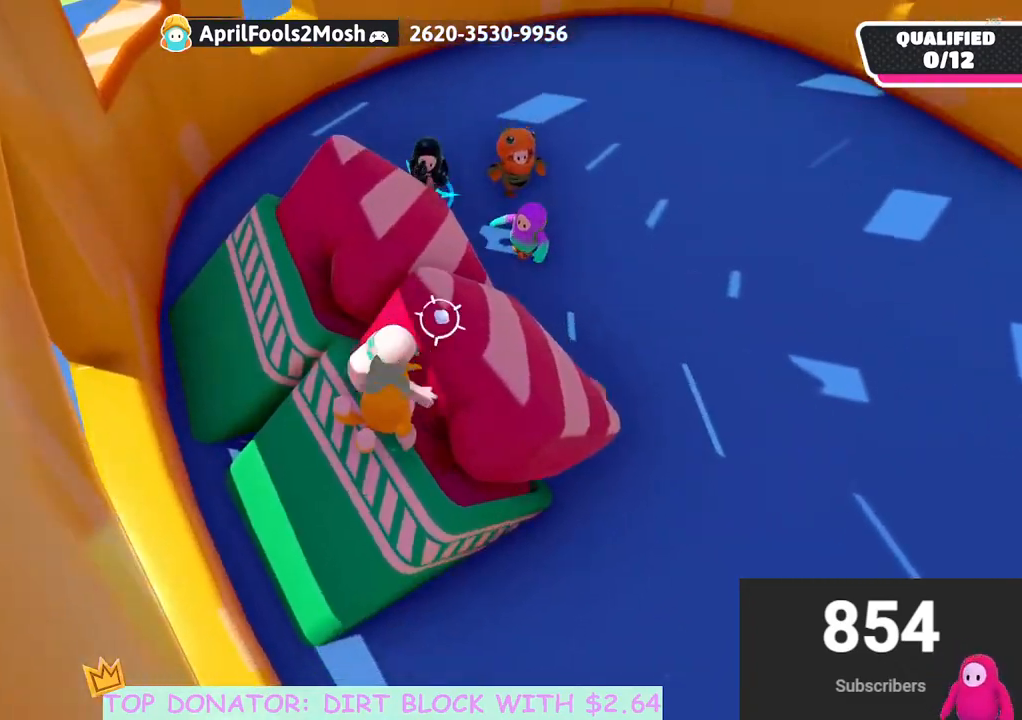
{"buttons": [], "left_stick": "up-right", "right_stick": "center", "events": [[183, "left_stick", "up-right"]]}
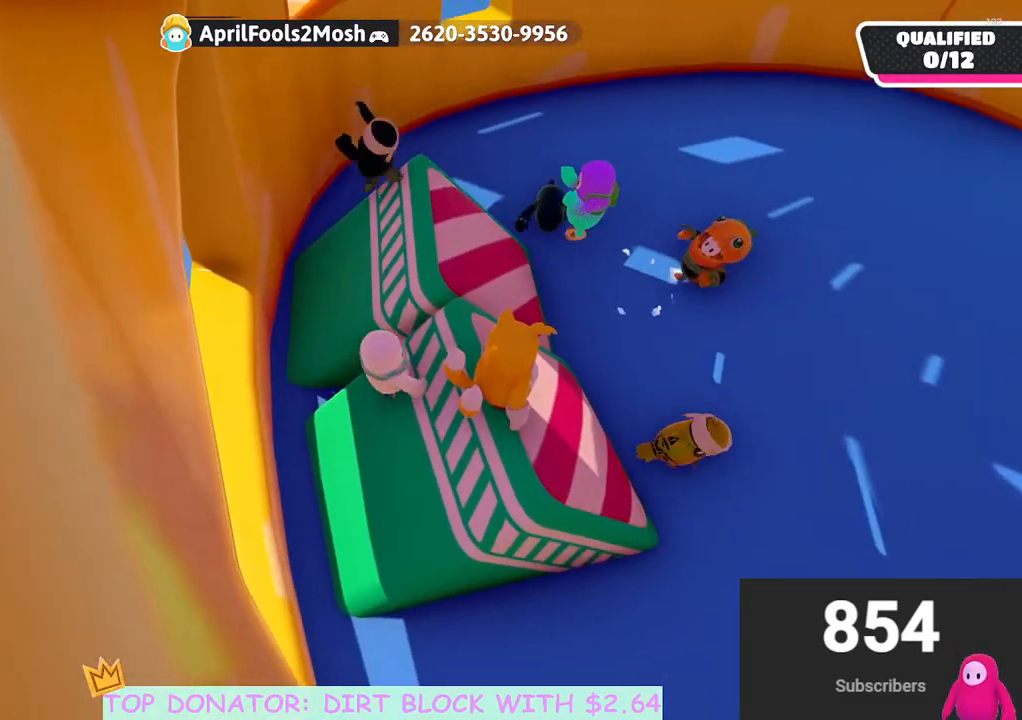
{"buttons": [], "left_stick": "up-right", "right_stick": "center", "events": [[217, "A", "down"], [383, "A", "up"]]}
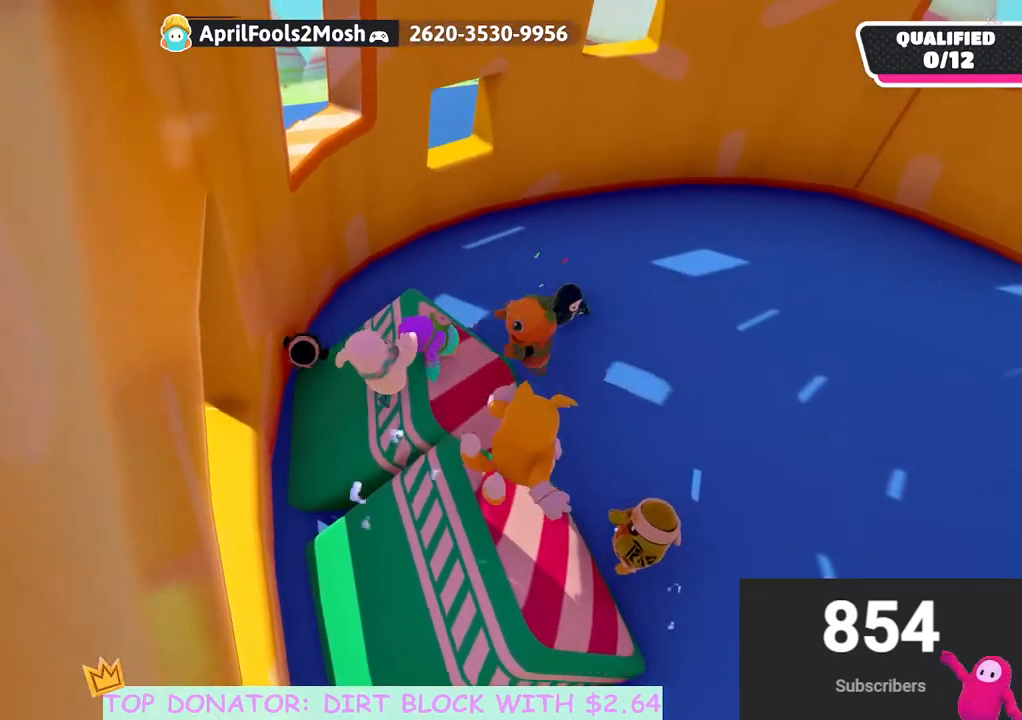
{"buttons": [], "left_stick": "right", "right_stick": "center", "events": [[167, "left_stick", "right"]]}
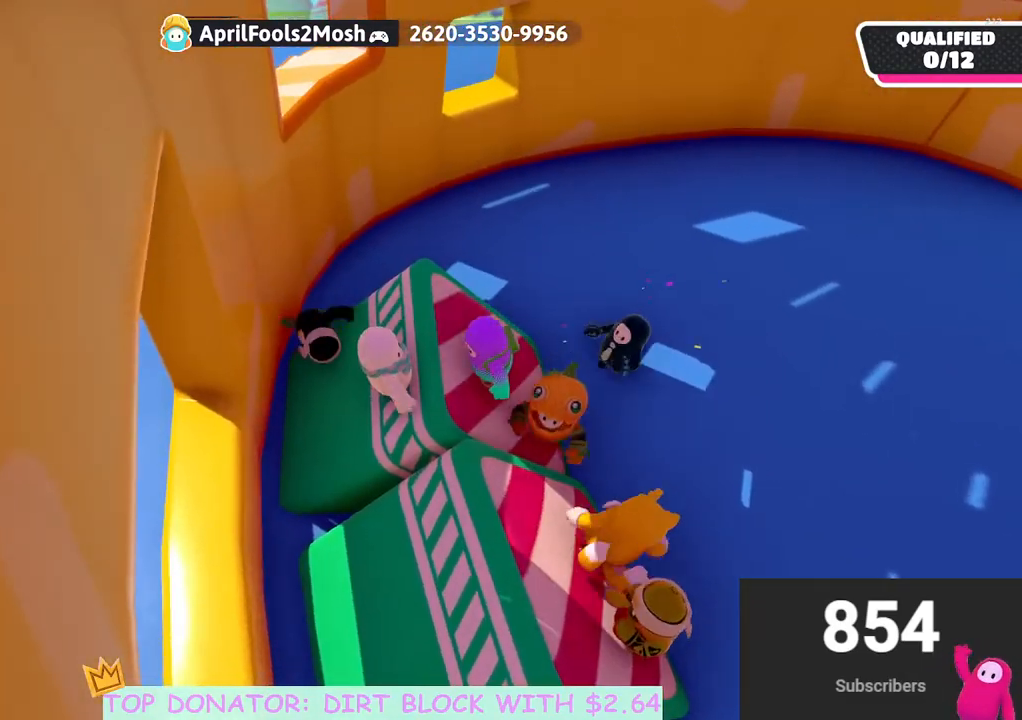
{"buttons": [], "left_stick": "up-right", "right_stick": "center", "events": [[167, "left_stick", "up-right"]]}
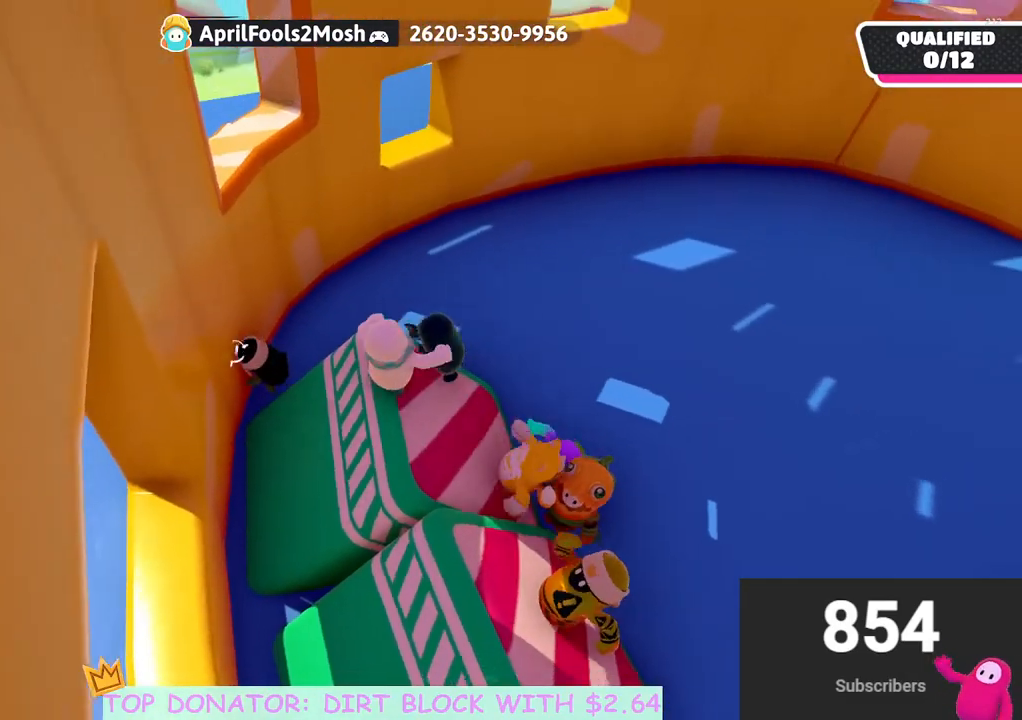
{"buttons": [], "left_stick": "down-right", "right_stick": "center", "events": [[150, "left_stick", "down"], [367, "left_stick", "down-right"]]}
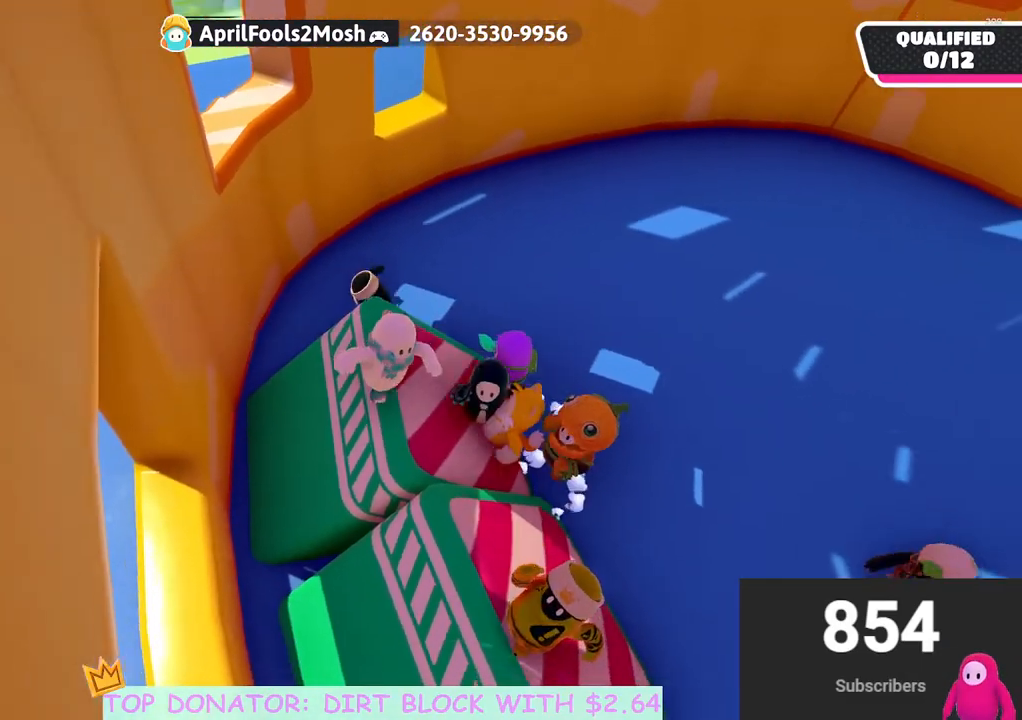
{"buttons": [], "left_stick": "right", "right_stick": "center", "events": [[50, "left_stick", "right"], [267, "left_stick", "up"], [367, "left_stick", "center"], [500, "left_stick", "right"]]}
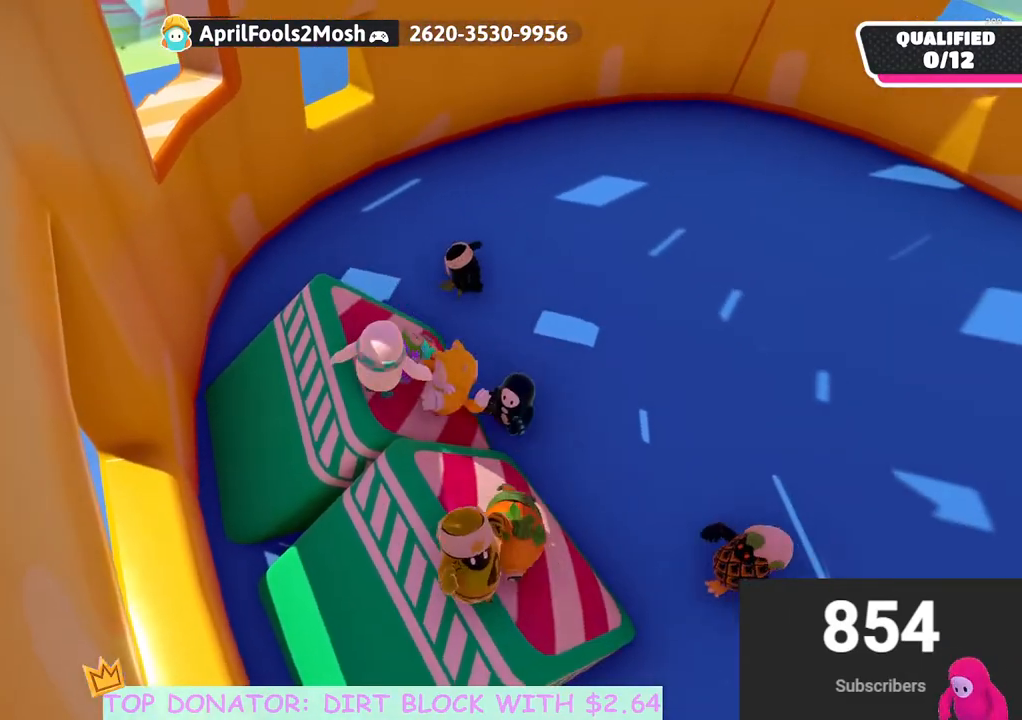
{"buttons": [], "left_stick": "up-right", "right_stick": "center", "events": [[333, "left_stick", "up-right"]]}
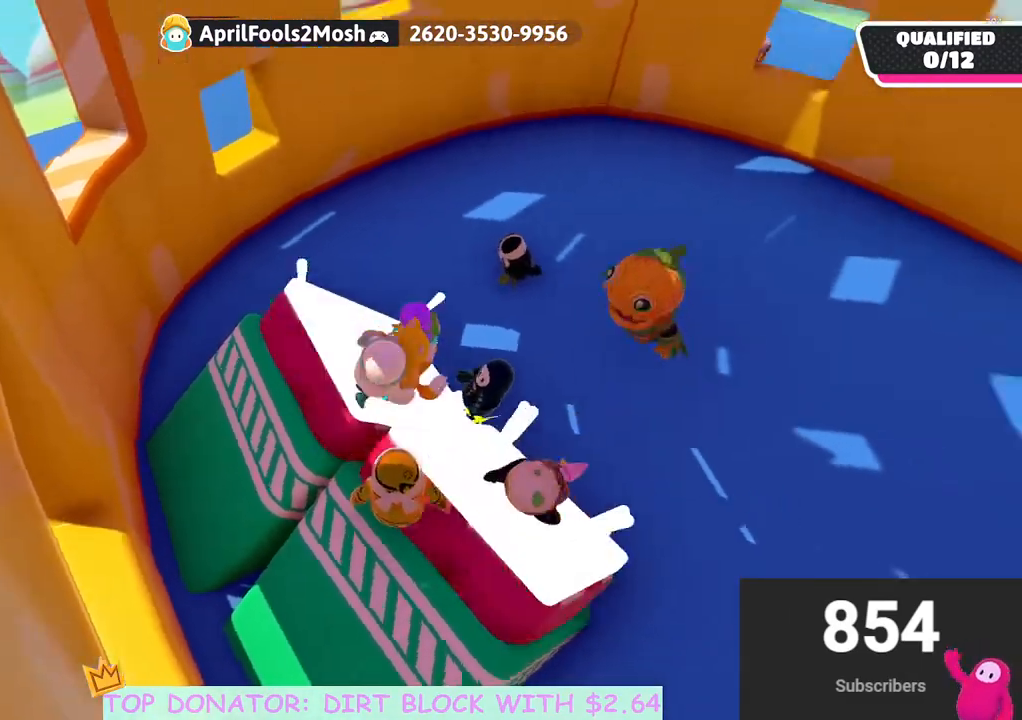
{"buttons": [], "left_stick": "down-left", "right_stick": "up-left", "events": [[467, "left_stick", "down-left"], [500, "right_stick", "up-left"]]}
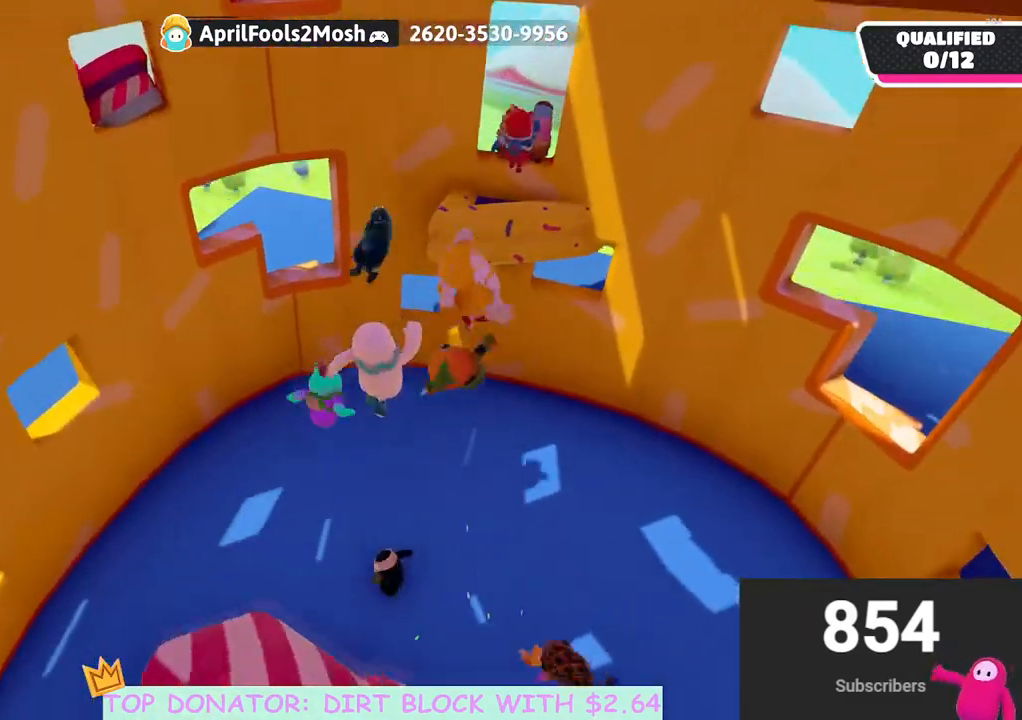
{"buttons": [], "left_stick": "down-left", "right_stick": "center", "events": [[500, "right_stick", "center"]]}
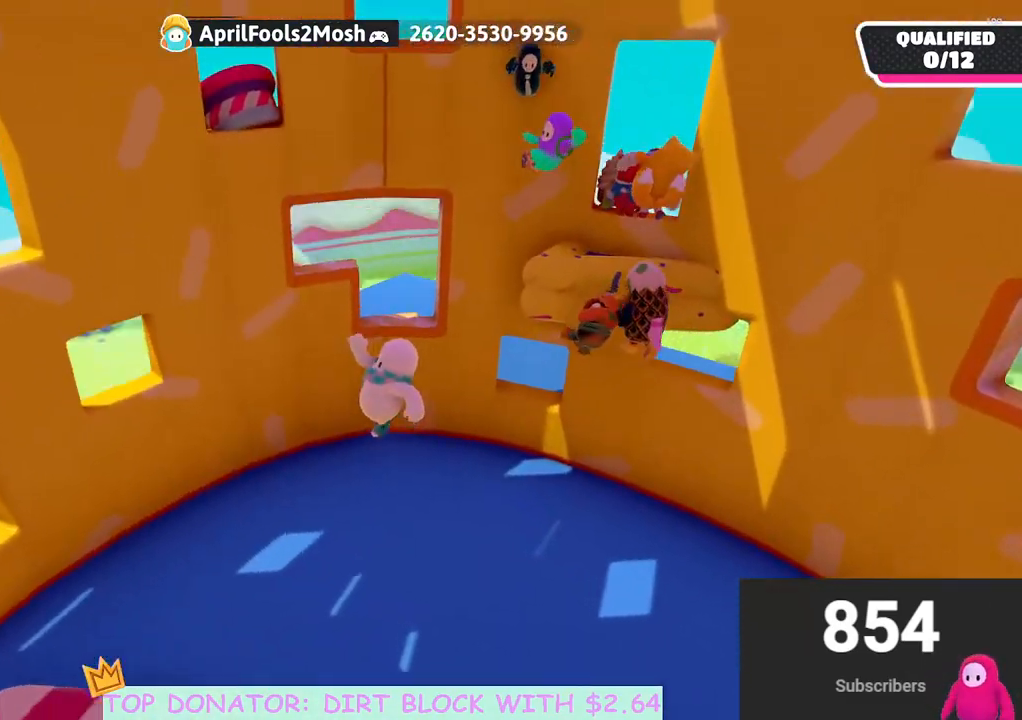
{"buttons": [], "left_stick": "down-left", "right_stick": "center", "events": [[300, "X", "down"], [417, "X", "up"]]}
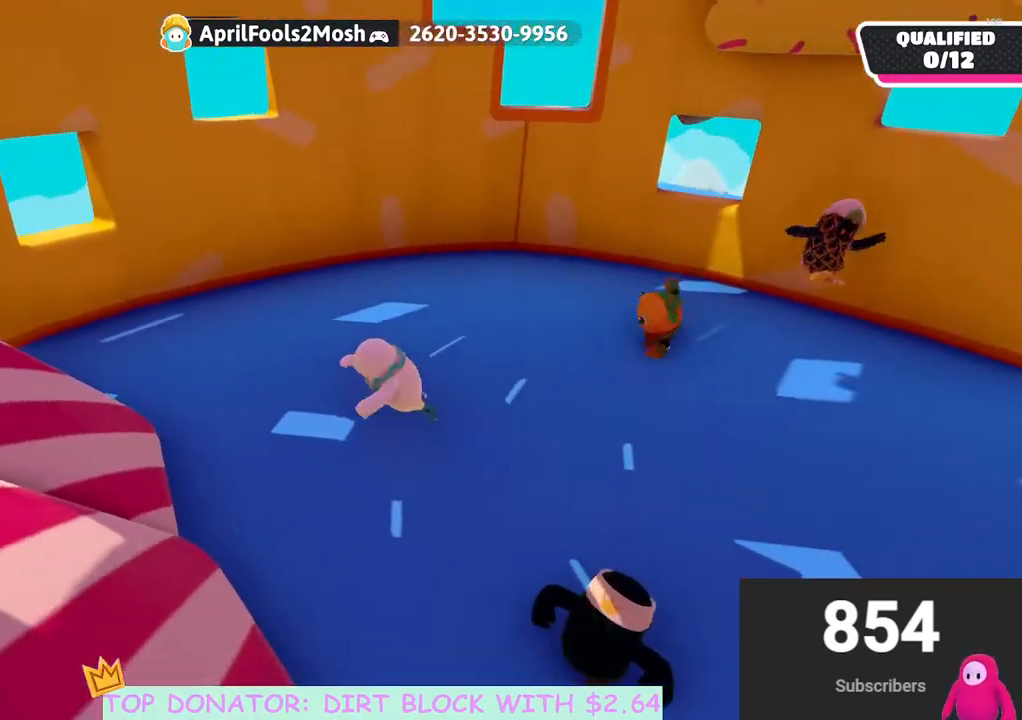
{"buttons": [], "left_stick": "up-left", "right_stick": "center", "events": [[50, "right_stick", "left"], [100, "left_stick", "left"], [400, "right_stick", "center"], [433, "left_stick", "up-left"]]}
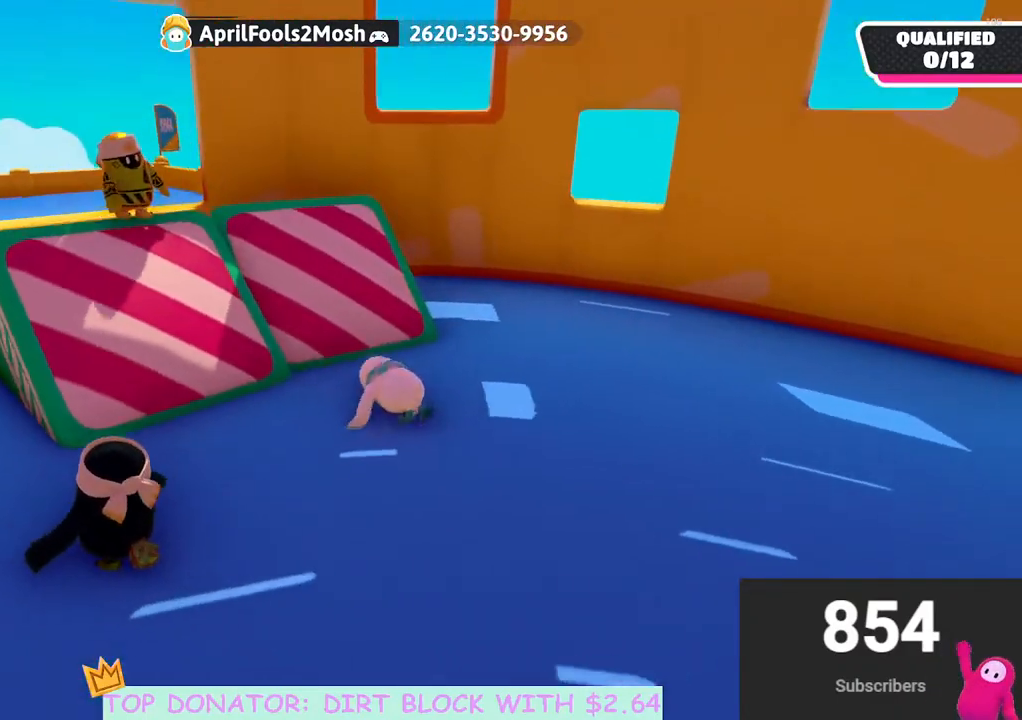
{"buttons": [], "left_stick": "up", "right_stick": "center", "events": [[167, "right_stick", "down-left"], [400, "right_stick", "center"], [417, "left_stick", "up"]]}
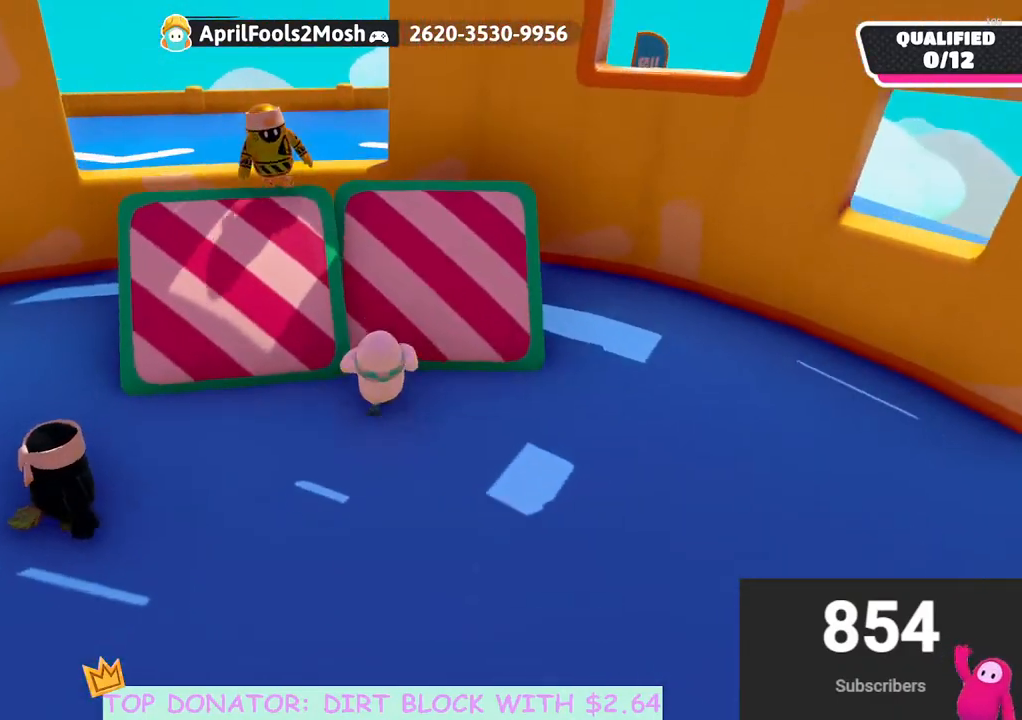
{"buttons": [], "left_stick": "center", "right_stick": "down-right", "events": [[83, "A", "down"], [167, "A", "up"], [433, "left_stick", "center"], [433, "right_stick", "right"], [500, "right_stick", "down-right"]]}
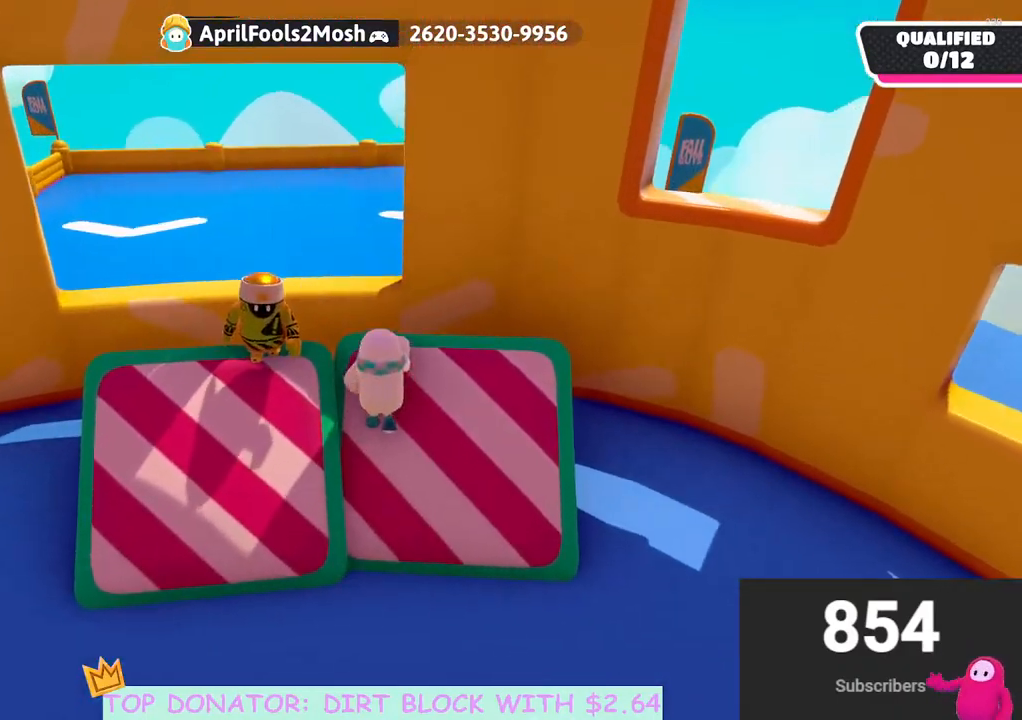
{"buttons": [], "left_stick": "up-left", "right_stick": "center", "events": [[300, "right_stick", "right"], [350, "left_stick", "up-left"], [483, "right_stick", "center"]]}
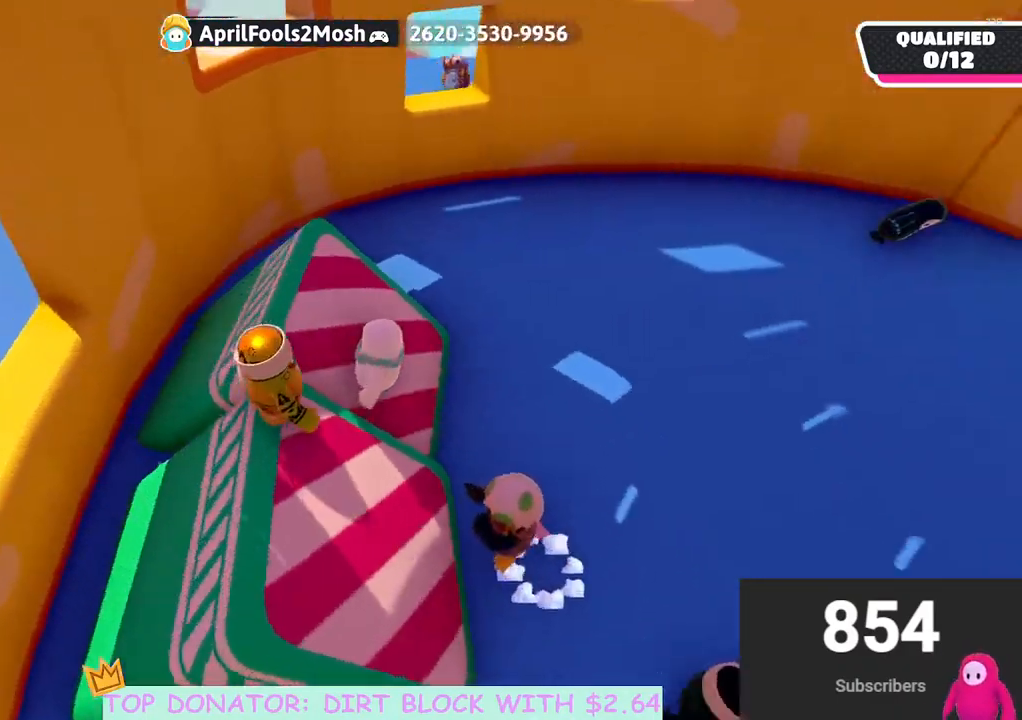
{"buttons": [], "left_stick": "down-left", "right_stick": "up-right", "events": [[200, "left_stick", "center"], [300, "right_stick", "up-right"], [350, "left_stick", "down-left"]]}
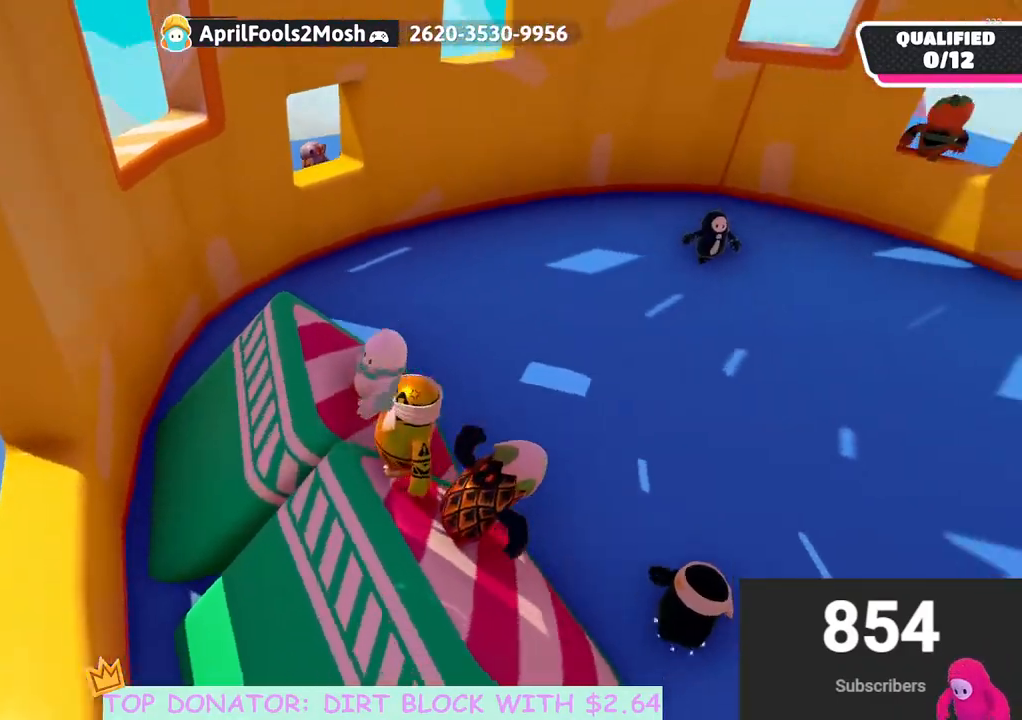
{"buttons": [], "left_stick": "center", "right_stick": "center", "events": [[33, "left_stick", "center"], [33, "right_stick", "center"]]}
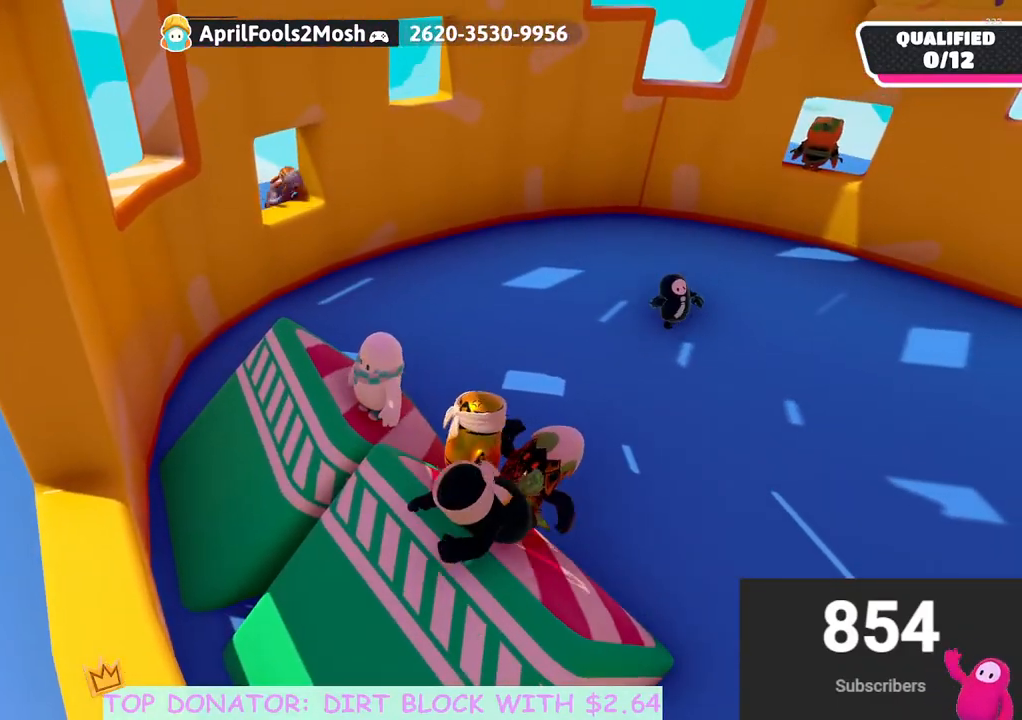
{"buttons": [], "left_stick": "up", "right_stick": "center", "events": [[317, "left_stick", "up"]]}
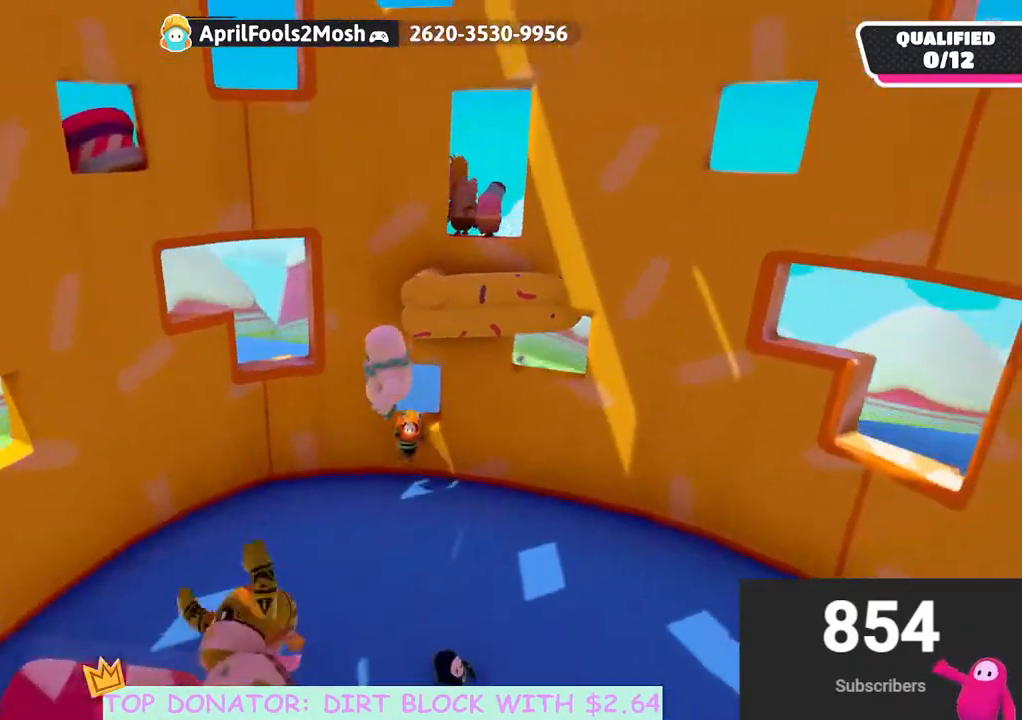
{"buttons": [], "left_stick": "up-left", "right_stick": "center", "events": [[150, "left_stick", "up-left"], [250, "X", "down"], [500, "X", "up"]]}